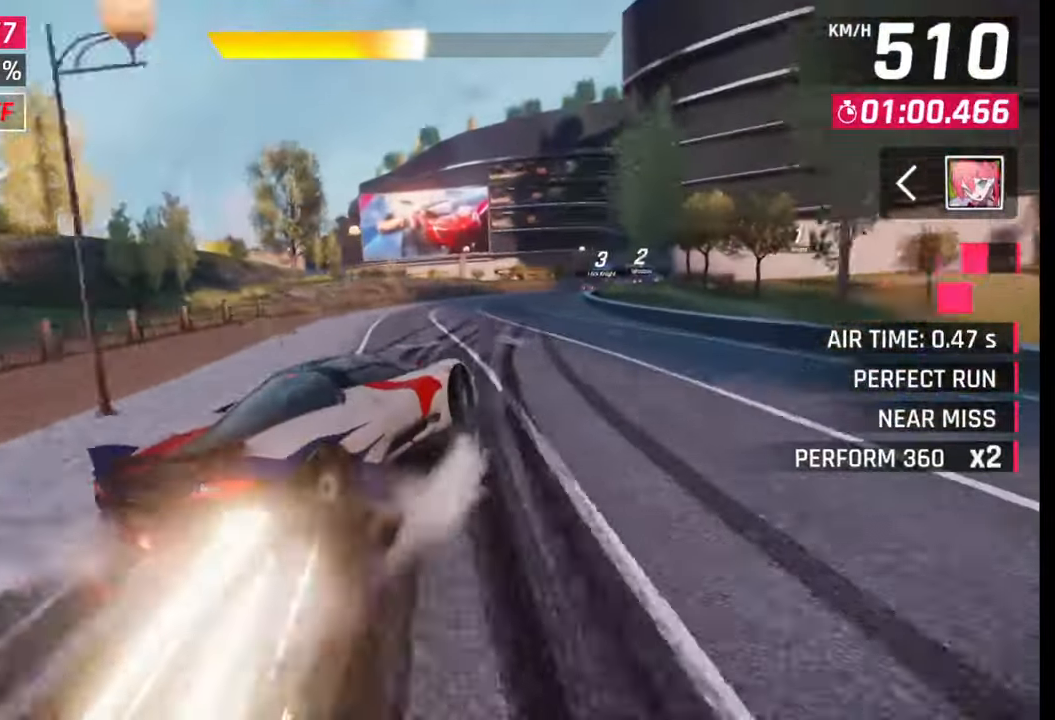
Gameplay with a controller (PlayStation layout); each line is a JSON object with the inputs held at the frame after it. "events" lists button and stick changes between this image and that frame as [ms after this image, input, new state], when the widget could be followed in between.
{"buttons": [], "left_stick": "right", "right_stick": "center", "events": []}
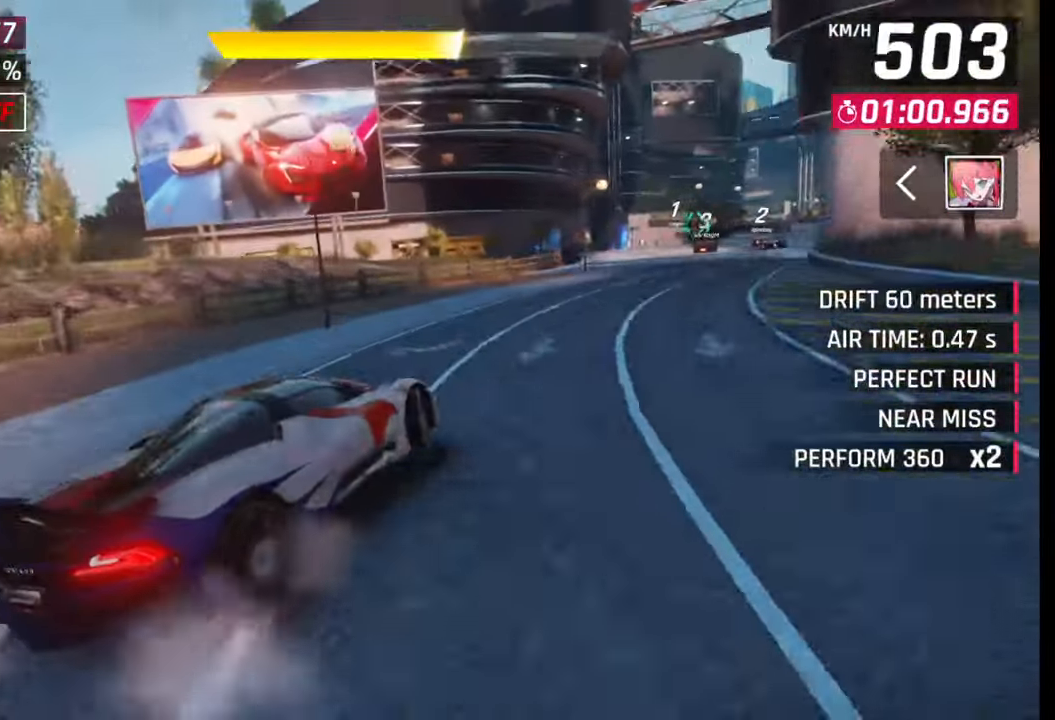
{"buttons": [], "left_stick": "center", "right_stick": "center", "events": [[383, "left_stick", "center"], [400, "CROSS", "down"], [417, "R1", "down"], [467, "CROSS", "up"], [467, "R1", "up"]]}
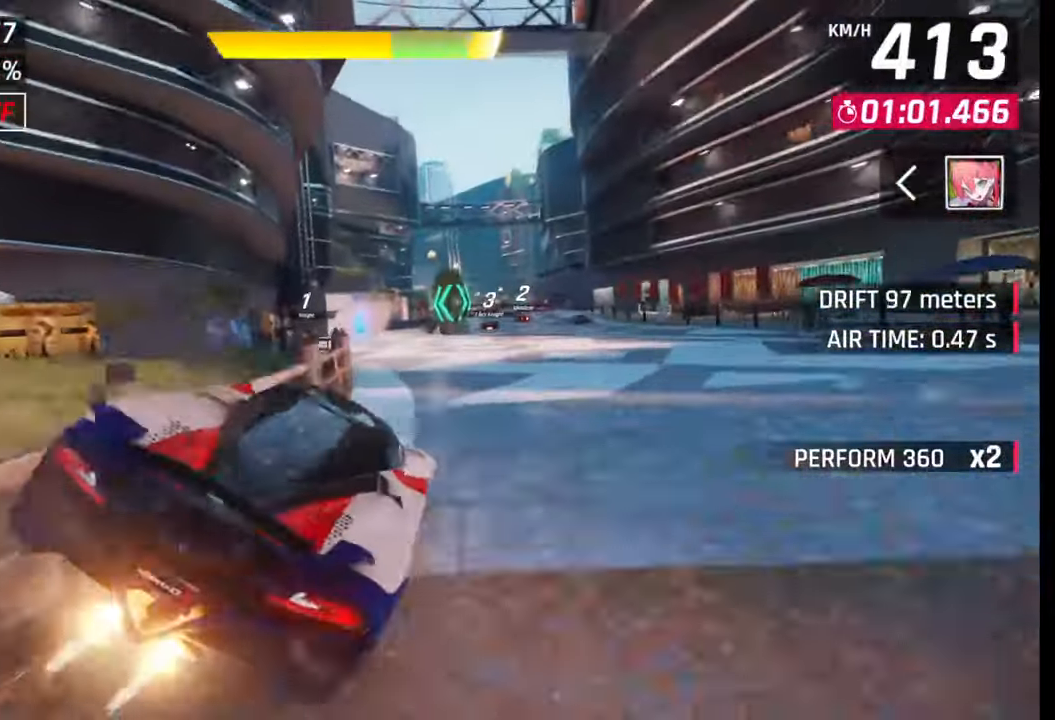
{"buttons": [], "left_stick": "center", "right_stick": "center", "events": [[50, "CROSS", "down"], [50, "R1", "down"], [117, "CROSS", "up"], [117, "R1", "up"], [200, "CROSS", "down"], [200, "R1", "down"], [250, "left_stick", "right"], [267, "CROSS", "up"], [283, "R1", "up"], [350, "CROSS", "down"], [350, "R1", "down"], [400, "left_stick", "center"], [467, "CROSS", "up"], [467, "R1", "up"]]}
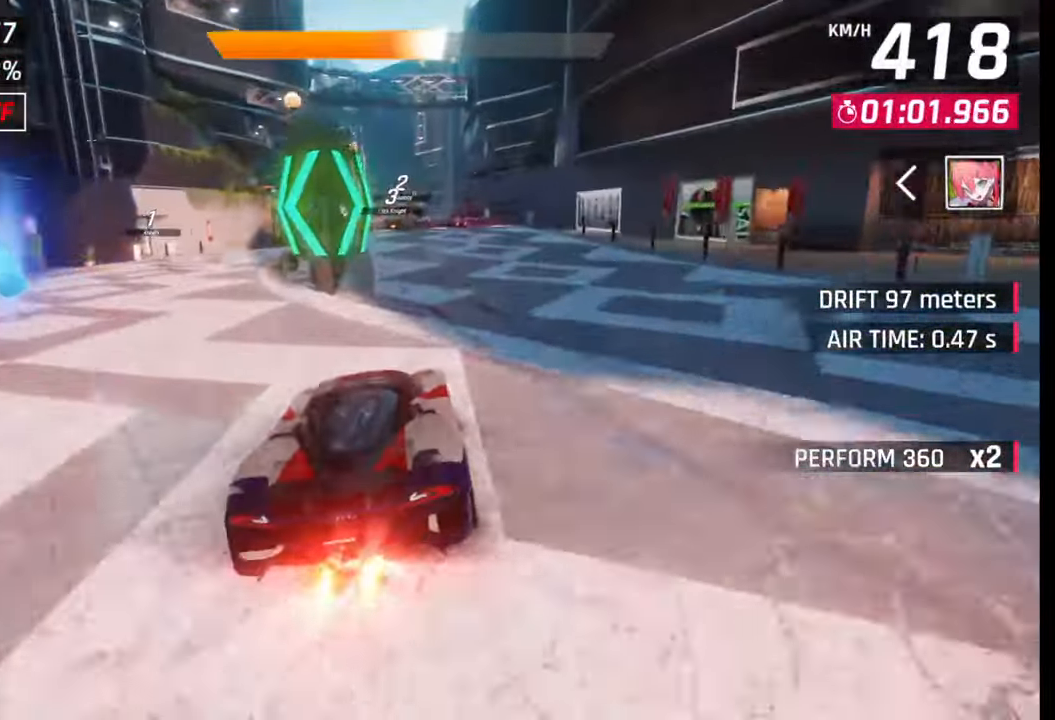
{"buttons": [], "left_stick": "center", "right_stick": "center", "events": [[183, "SQUARE", "down"], [250, "SQUARE", "up"]]}
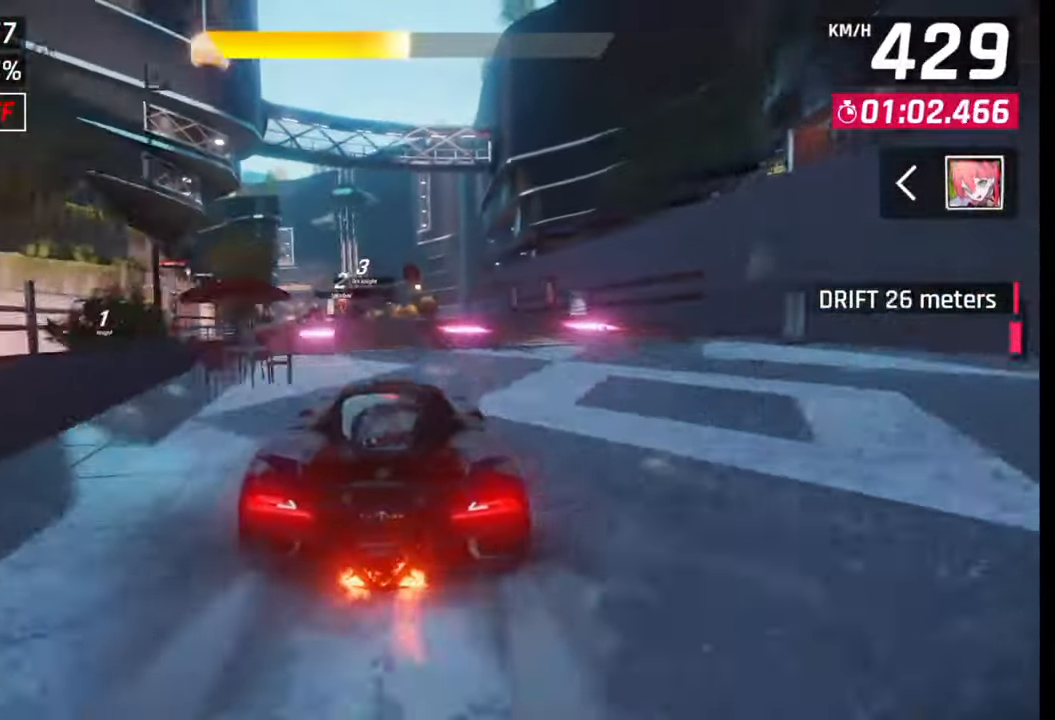
{"buttons": ["CROSS", "R1"], "left_stick": "left", "right_stick": "center", "events": [[183, "SQUARE", "down"], [250, "SQUARE", "up"], [317, "SQUARE", "down"], [333, "left_stick", "left"], [367, "SQUARE", "up"], [433, "CROSS", "down"], [433, "R1", "down"]]}
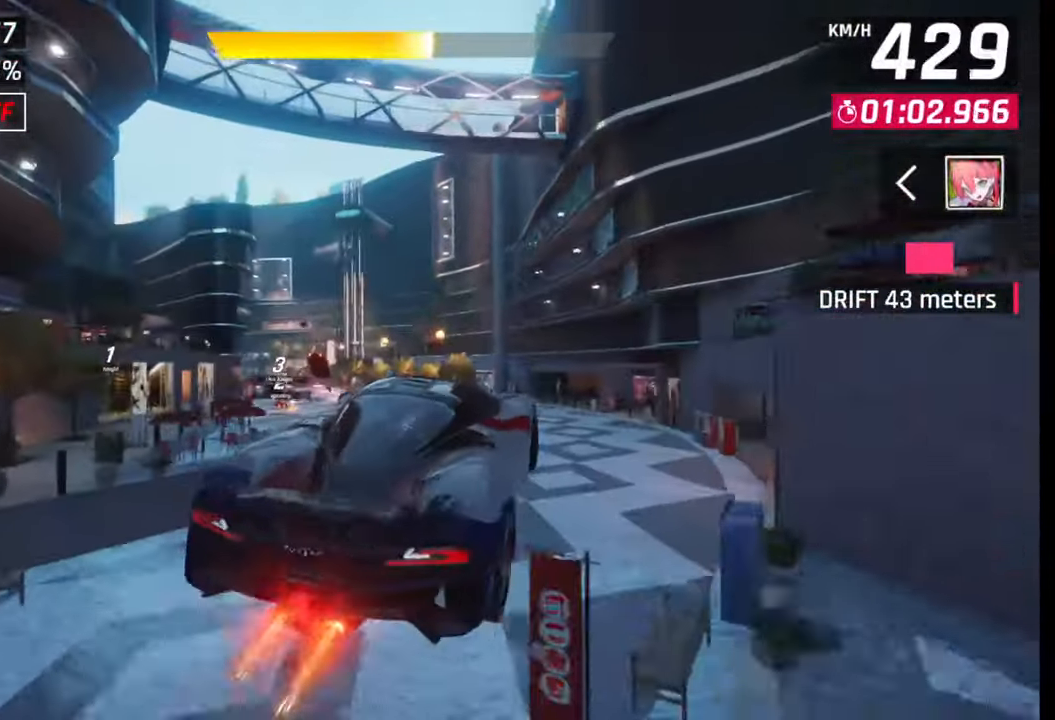
{"buttons": [], "left_stick": "left", "right_stick": "center", "events": [[17, "CROSS", "up"], [33, "R1", "up"], [83, "CROSS", "down"], [83, "R1", "down"], [167, "CROSS", "up"], [167, "R1", "up"], [250, "CROSS", "down"], [250, "R1", "down"], [333, "CROSS", "up"], [333, "R1", "up"], [417, "CROSS", "down"], [417, "R1", "down"], [500, "CROSS", "up"], [500, "R1", "up"]]}
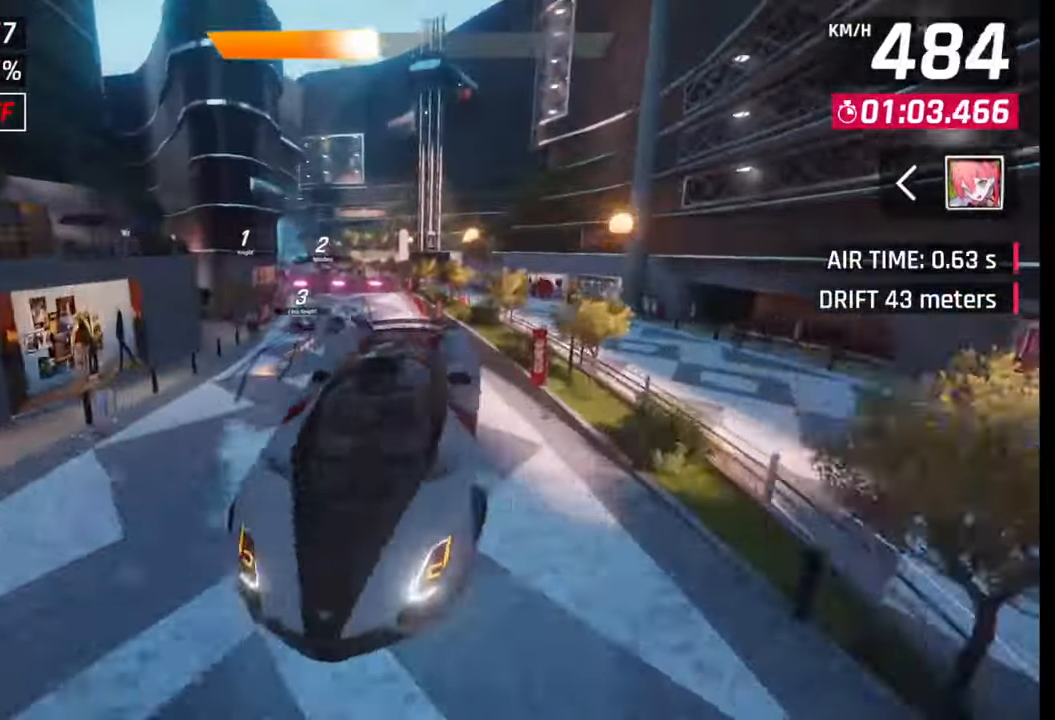
{"buttons": ["CROSS"], "left_stick": "left", "right_stick": "center", "events": [[67, "CROSS", "down"], [67, "R1", "down"], [167, "R1", "up"], [183, "CROSS", "up"], [233, "CROSS", "down"], [233, "R1", "down"], [333, "R1", "up"], [350, "CROSS", "up"], [400, "CROSS", "down"], [417, "R1", "down"], [500, "R1", "up"]]}
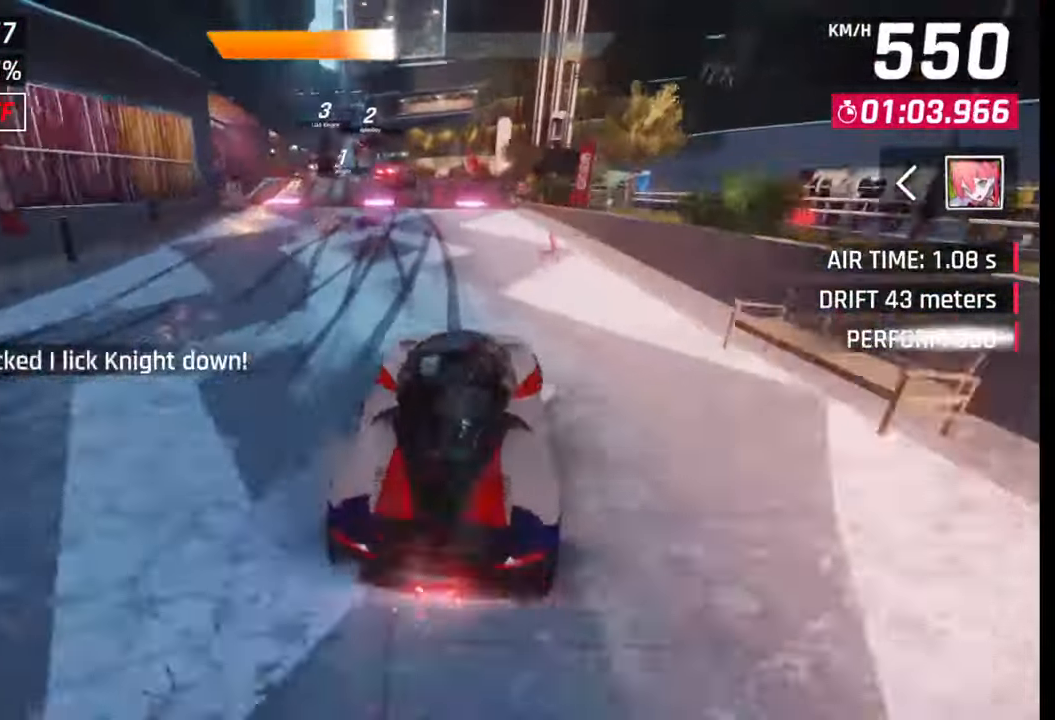
{"buttons": [], "left_stick": "left", "right_stick": "center", "events": [[17, "CROSS", "up"], [67, "CROSS", "down"], [83, "R1", "down"], [167, "CROSS", "up"], [167, "R1", "up"], [233, "CROSS", "down"], [233, "R1", "down"], [317, "CROSS", "up"], [333, "R1", "up"], [400, "CROSS", "down"], [417, "R1", "down"], [483, "CROSS", "up"], [483, "R1", "up"]]}
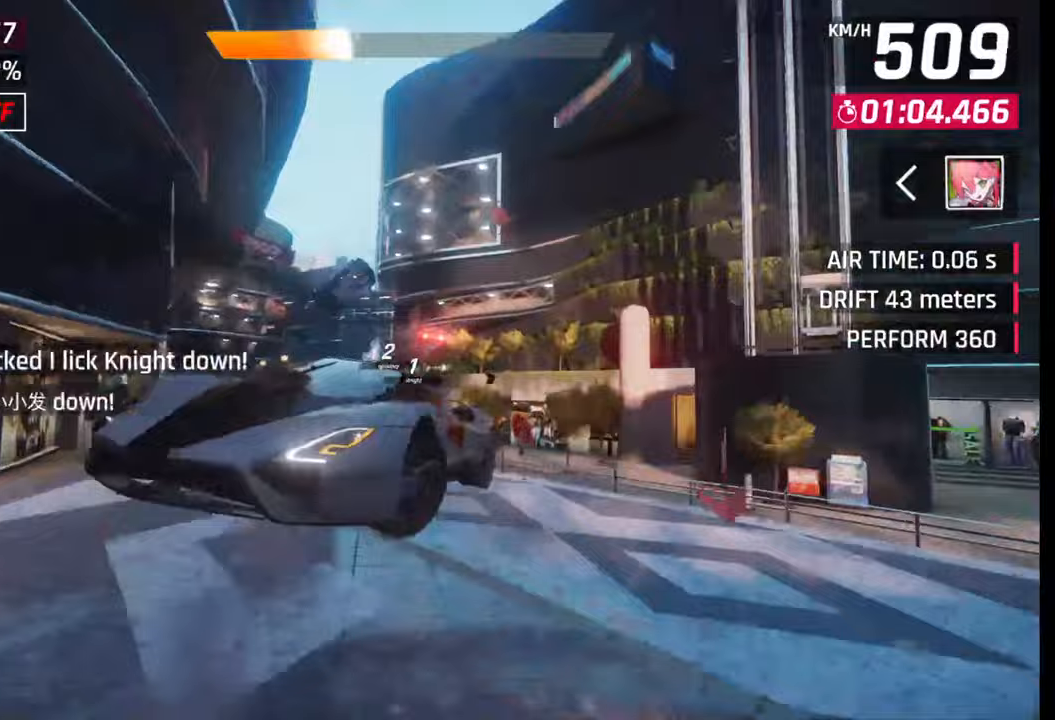
{"buttons": [], "left_stick": "left", "right_stick": "center", "events": [[67, "CROSS", "down"], [67, "R1", "down"], [150, "CROSS", "up"], [150, "R1", "up"], [217, "CROSS", "down"], [233, "R1", "down"], [283, "CROSS", "up"], [283, "R1", "up"], [367, "CROSS", "down"], [367, "R1", "down"], [467, "CROSS", "up"], [467, "R1", "up"]]}
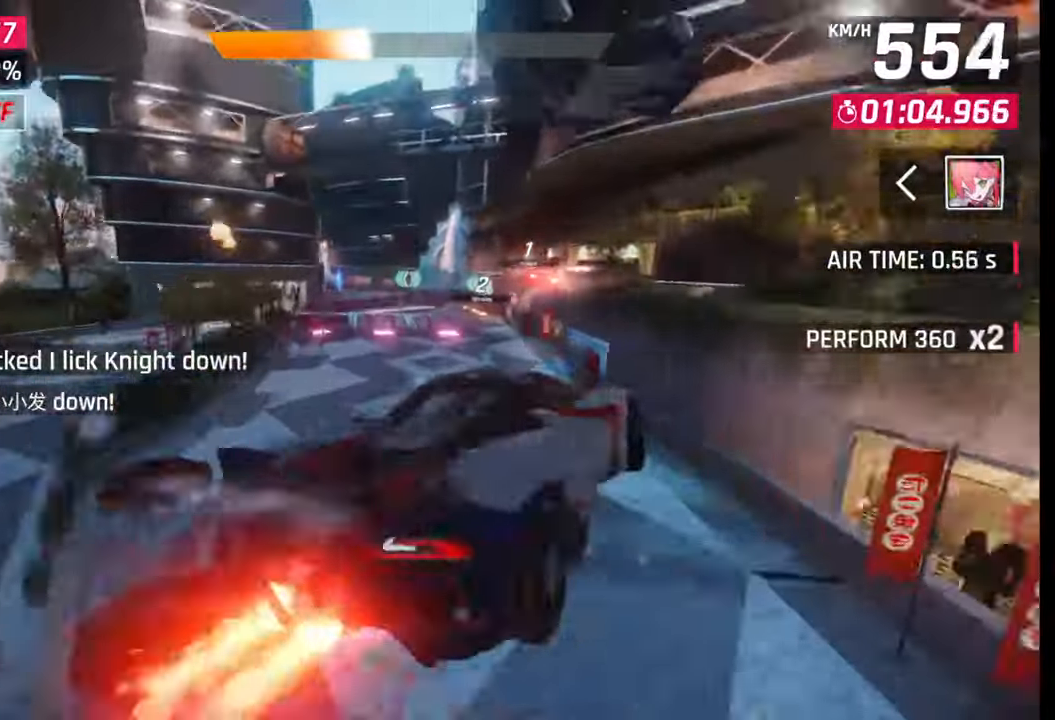
{"buttons": ["CROSS", "R1"], "left_stick": "left", "right_stick": "center", "events": [[133, "CROSS", "down"], [150, "R1", "down"], [217, "CROSS", "up"], [217, "R1", "up"], [300, "CROSS", "down"], [317, "R1", "down"], [400, "CROSS", "up"], [400, "R1", "up"], [467, "CROSS", "down"], [483, "R1", "down"]]}
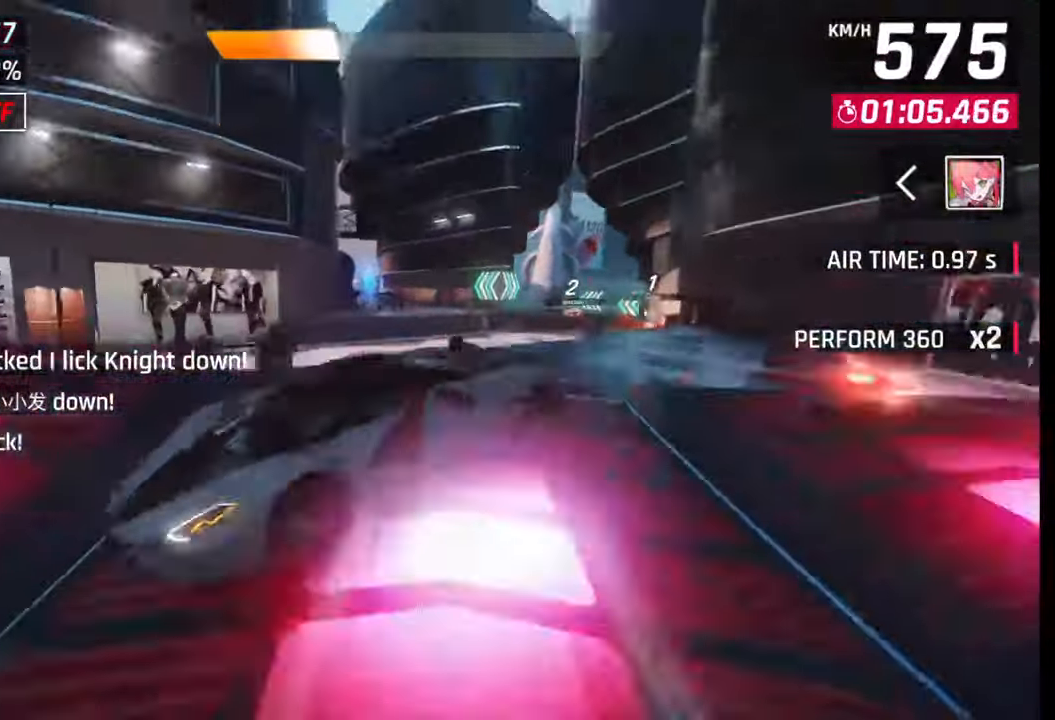
{"buttons": [], "left_stick": "left", "right_stick": "center", "events": [[33, "CROSS", "up"], [50, "R1", "up"], [133, "CROSS", "down"], [133, "R1", "down"], [233, "R1", "up"], [250, "CROSS", "up"]]}
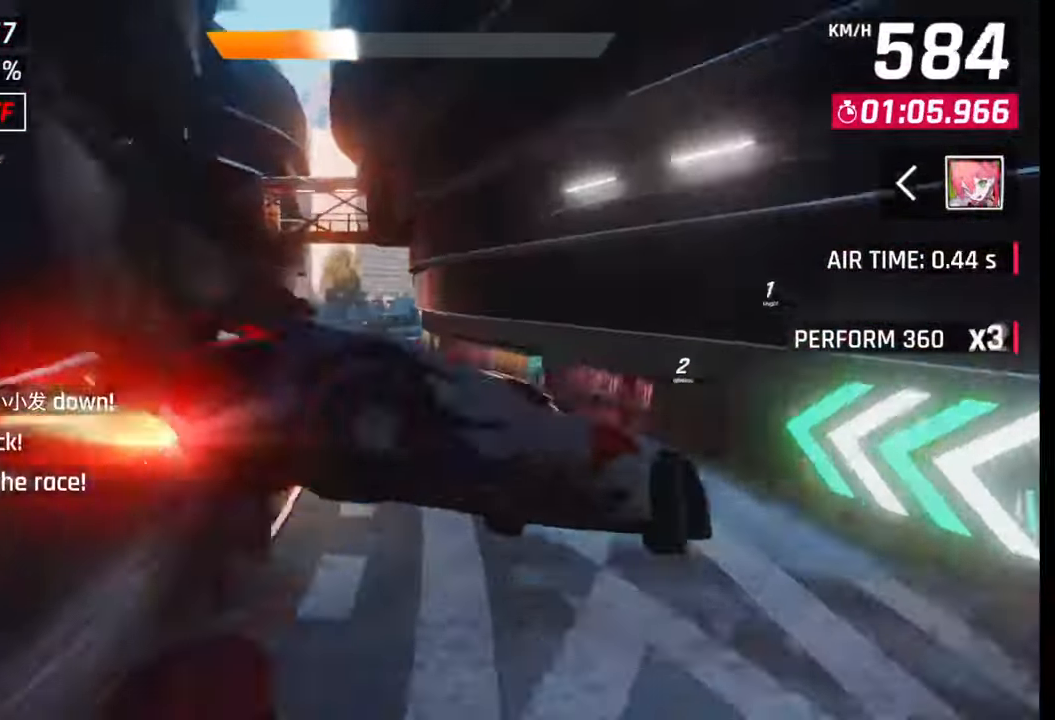
{"buttons": [], "left_stick": "right", "right_stick": "center", "events": [[133, "SQUARE", "down"], [217, "SQUARE", "up"], [217, "left_stick", "center"], [267, "left_stick", "right"], [350, "CROSS", "down"], [417, "CROSS", "up"]]}
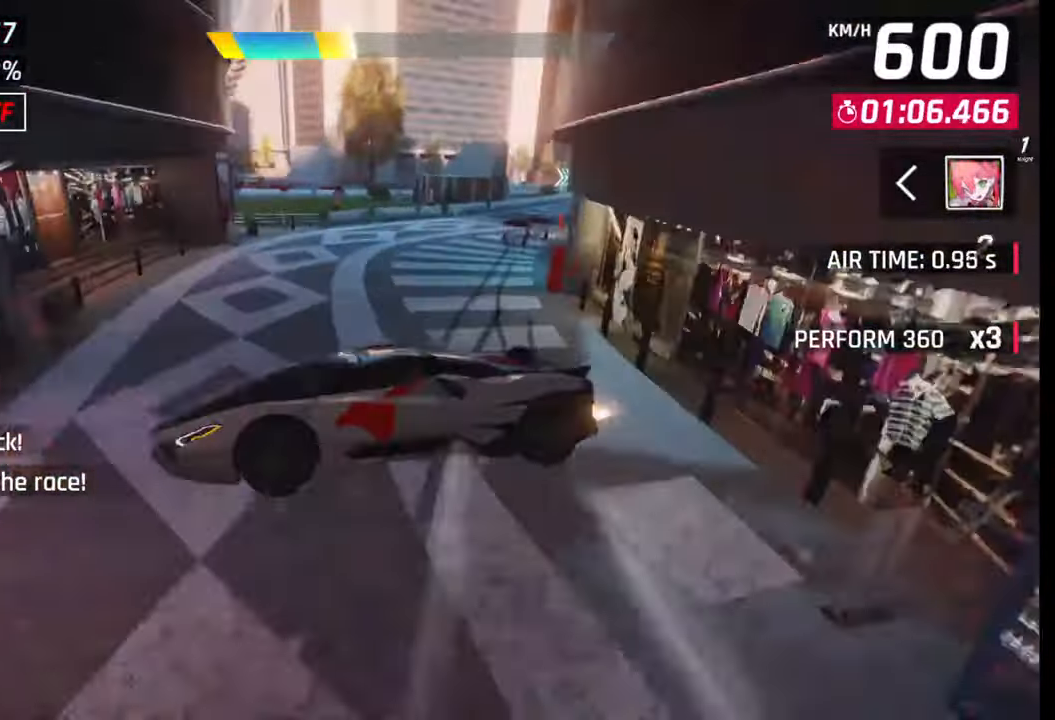
{"buttons": [], "left_stick": "right", "right_stick": "center", "events": [[17, "SQUARE", "down"], [100, "SQUARE", "up"]]}
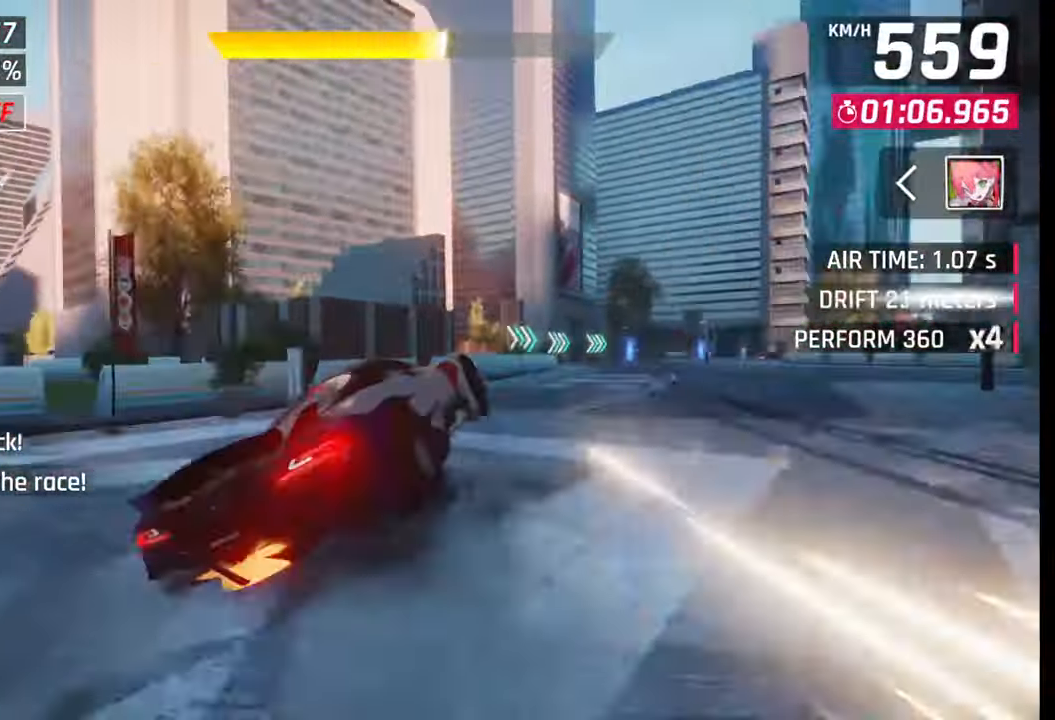
{"buttons": [], "left_stick": "center", "right_stick": "center", "events": [[483, "left_stick", "center"]]}
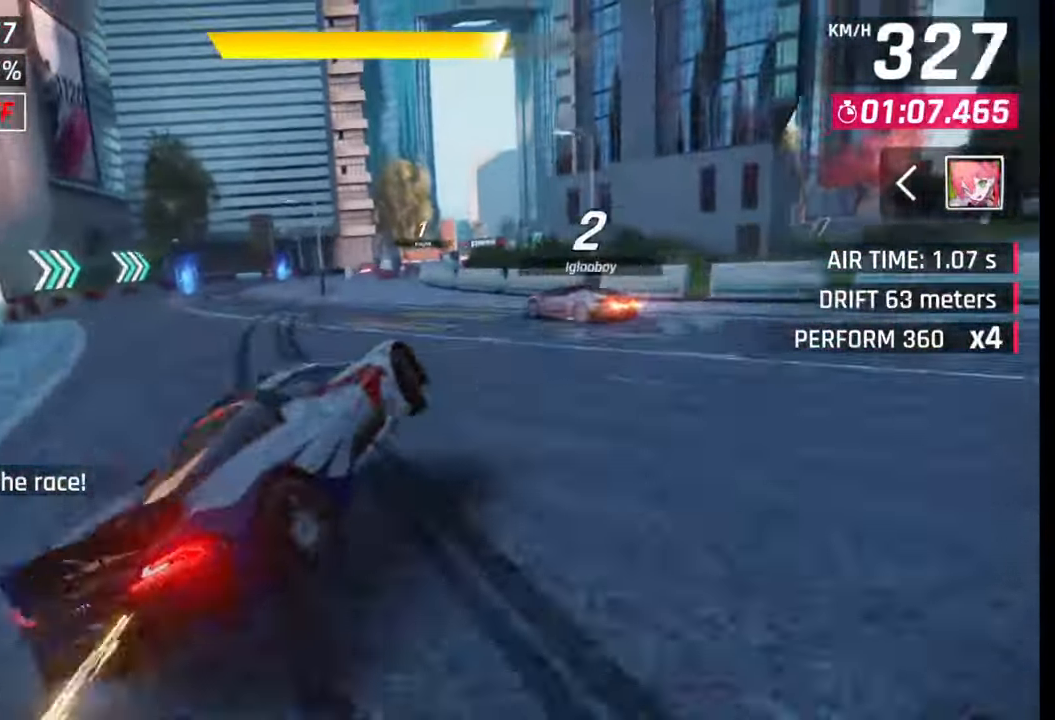
{"buttons": ["CROSS", "R1"], "left_stick": "right", "right_stick": "center", "events": [[167, "CROSS", "down"], [167, "R1", "down"], [233, "left_stick", "left"], [250, "CROSS", "up"], [250, "R1", "up"], [317, "left_stick", "center"], [350, "CROSS", "down"], [350, "R1", "down"], [433, "CROSS", "up"], [433, "R1", "up"], [483, "CROSS", "down"], [500, "R1", "down"], [500, "left_stick", "right"]]}
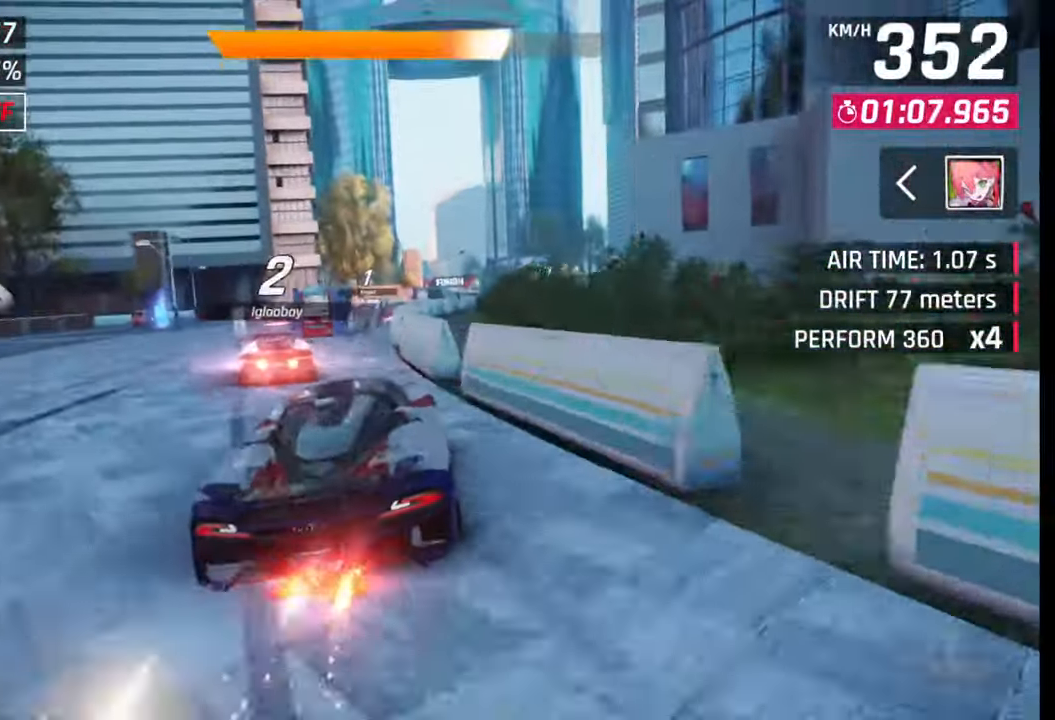
{"buttons": [], "left_stick": "right", "right_stick": "center", "events": [[83, "CROSS", "up"], [83, "R1", "up"], [133, "CROSS", "down"], [150, "R1", "down"], [250, "CROSS", "up"], [267, "R1", "up"]]}
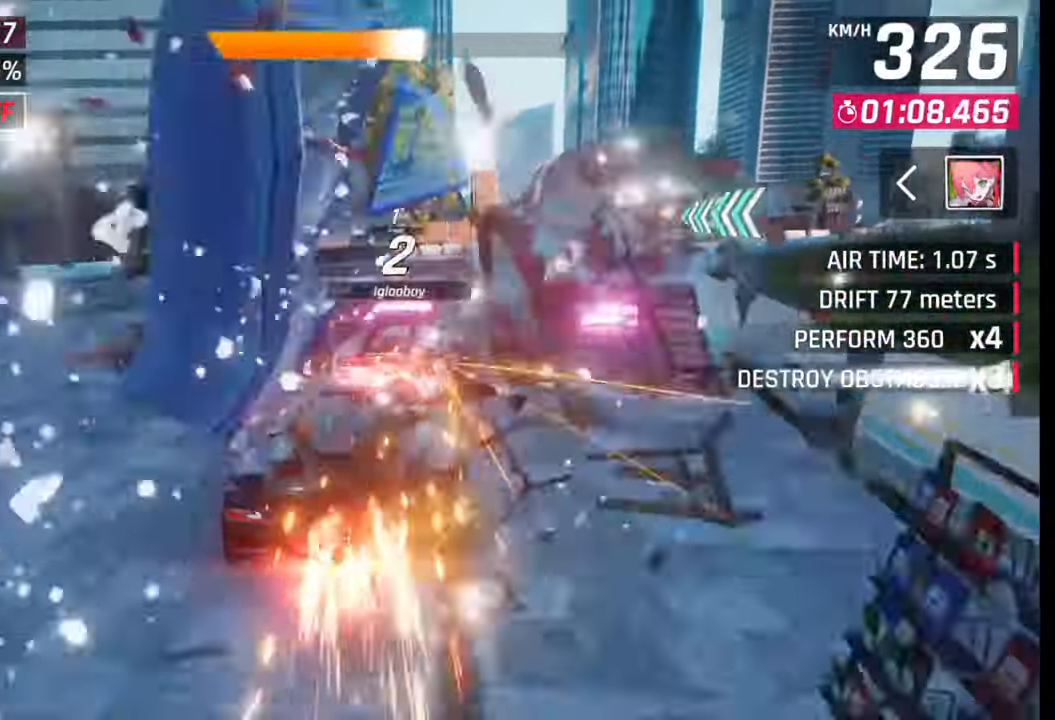
{"buttons": [], "left_stick": "right", "right_stick": "center", "events": [[17, "SQUARE", "down"], [67, "SQUARE", "up"], [133, "SQUARE", "down"], [200, "SQUARE", "up"], [250, "CROSS", "down"], [250, "R1", "down"], [333, "CROSS", "up"], [333, "R1", "up"], [383, "CROSS", "down"], [383, "R1", "down"], [467, "CROSS", "up"], [483, "R1", "up"]]}
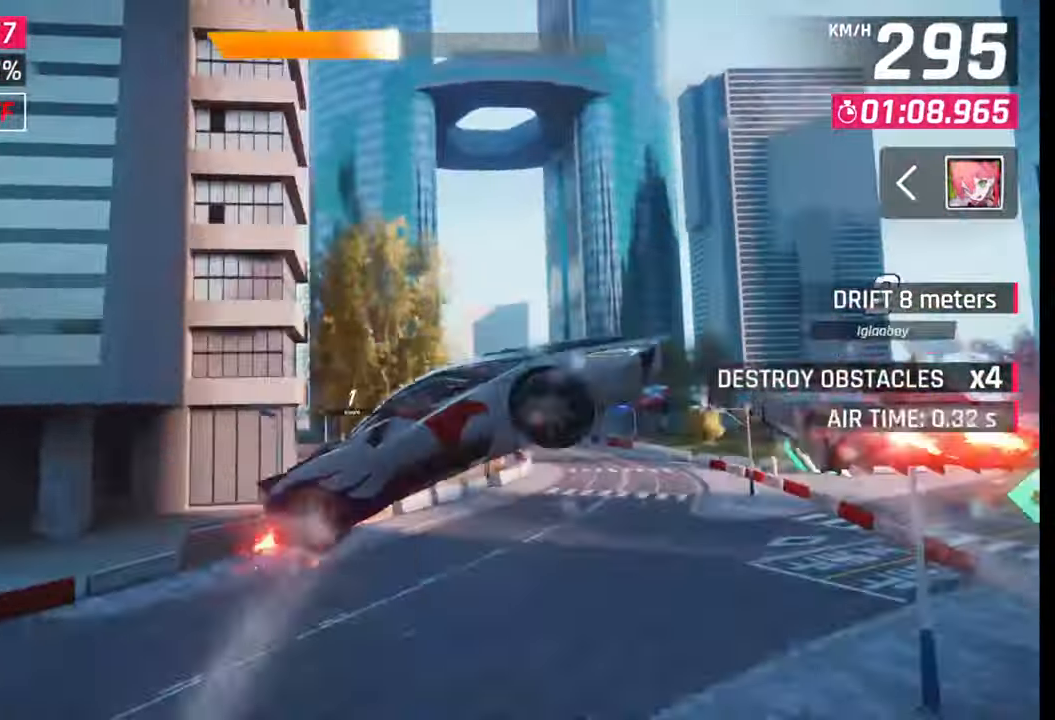
{"buttons": ["CROSS"], "left_stick": "center", "right_stick": "center", "events": [[33, "CROSS", "down"], [50, "R1", "down"], [133, "CROSS", "up"], [133, "R1", "up"], [183, "CROSS", "down"], [183, "R1", "down"], [267, "CROSS", "up"], [267, "R1", "up"], [350, "CROSS", "down"], [350, "R1", "down"], [433, "CROSS", "up"], [433, "R1", "up"], [500, "CROSS", "down"], [500, "left_stick", "center"]]}
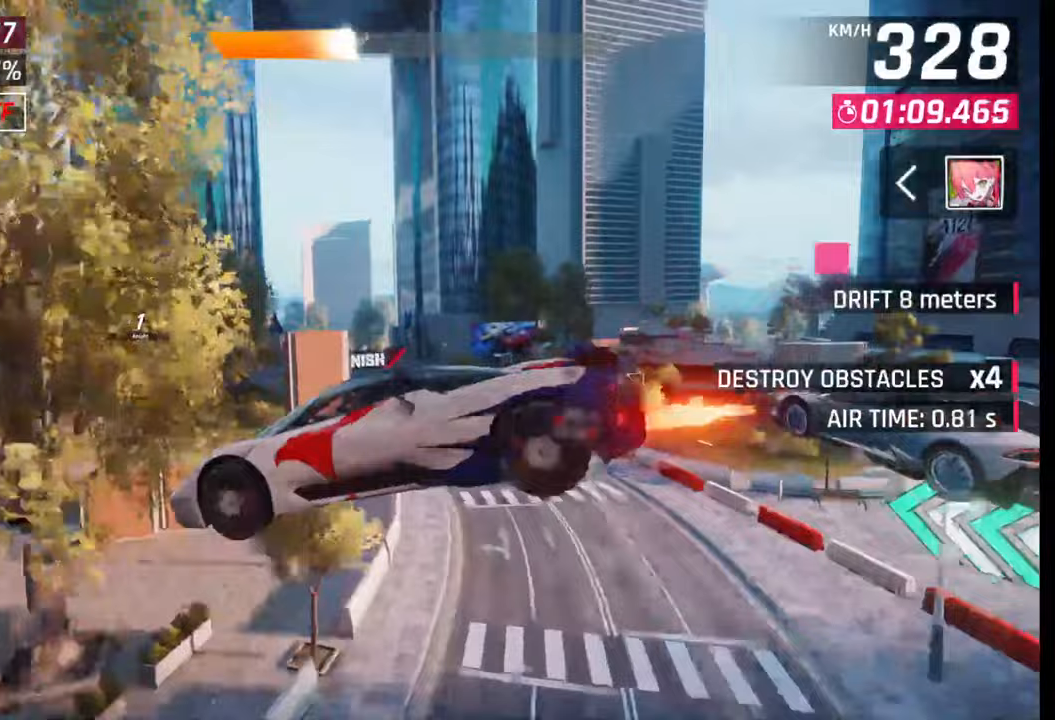
{"buttons": ["CROSS", "R1"], "left_stick": "center", "right_stick": "center", "events": [[17, "R1", "down"], [83, "CROSS", "up"], [83, "R1", "up"], [167, "CROSS", "down"], [167, "R1", "down"], [167, "left_stick", "left"], [250, "CROSS", "up"], [267, "R1", "up"], [333, "CROSS", "down"], [333, "R1", "down"], [417, "CROSS", "up"], [417, "R1", "up"], [433, "left_stick", "center"], [500, "CROSS", "down"], [500, "R1", "down"]]}
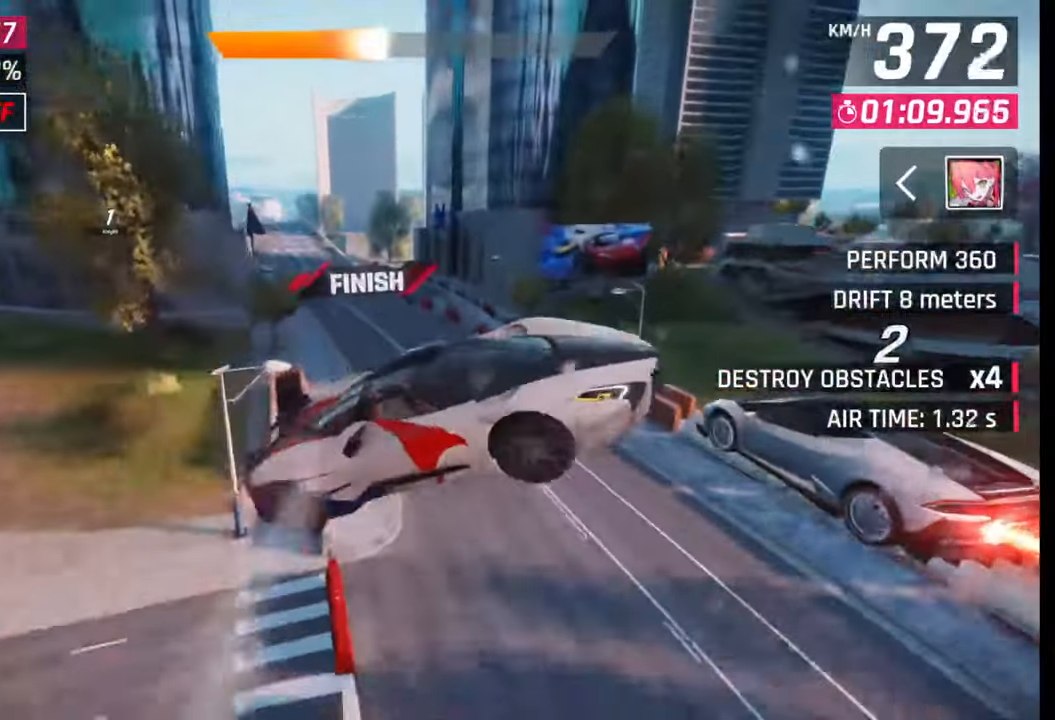
{"buttons": ["CROSS", "R1"], "left_stick": "left", "right_stick": "center", "events": [[83, "CROSS", "up"], [83, "R1", "up"], [167, "CROSS", "down"], [167, "R1", "down"], [250, "CROSS", "up"], [250, "R1", "up"], [267, "left_stick", "left"], [317, "CROSS", "down"], [317, "R1", "down"], [400, "CROSS", "up"], [400, "R1", "up"], [483, "CROSS", "down"], [483, "R1", "down"]]}
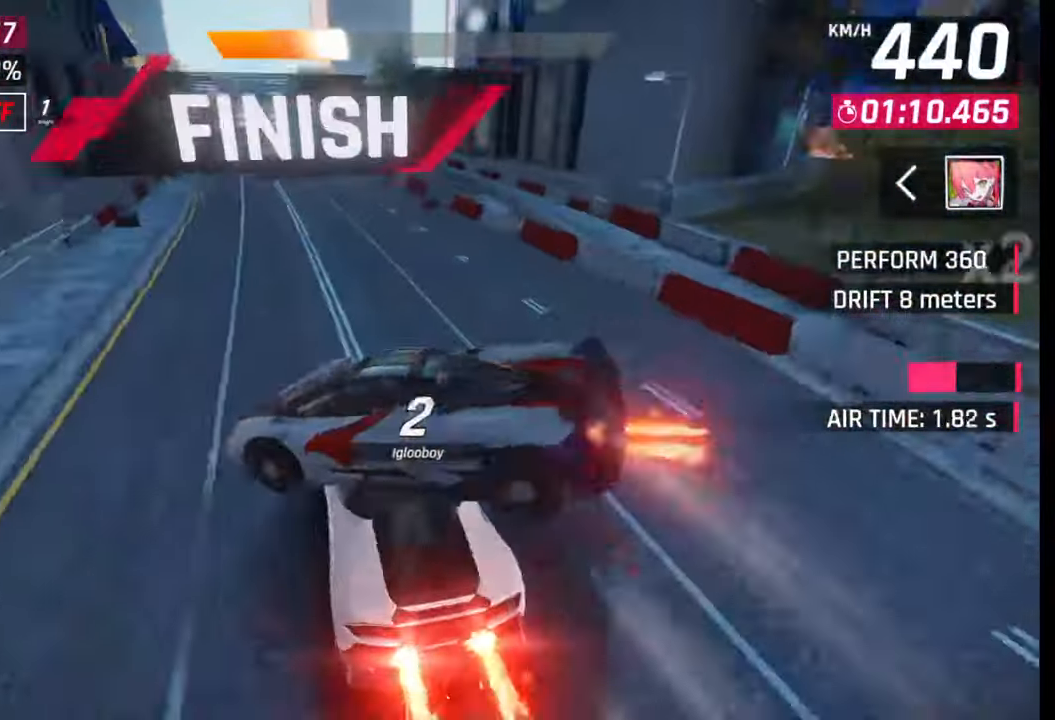
{"buttons": ["SQUARE"], "left_stick": "left", "right_stick": "center", "events": [[50, "R1", "up"], [67, "CROSS", "up"], [117, "CROSS", "down"], [117, "R1", "down"], [217, "CROSS", "up"], [217, "R1", "up"], [283, "CROSS", "down"], [300, "R1", "down"], [350, "R1", "up"], [367, "CROSS", "up"], [467, "SQUARE", "down"]]}
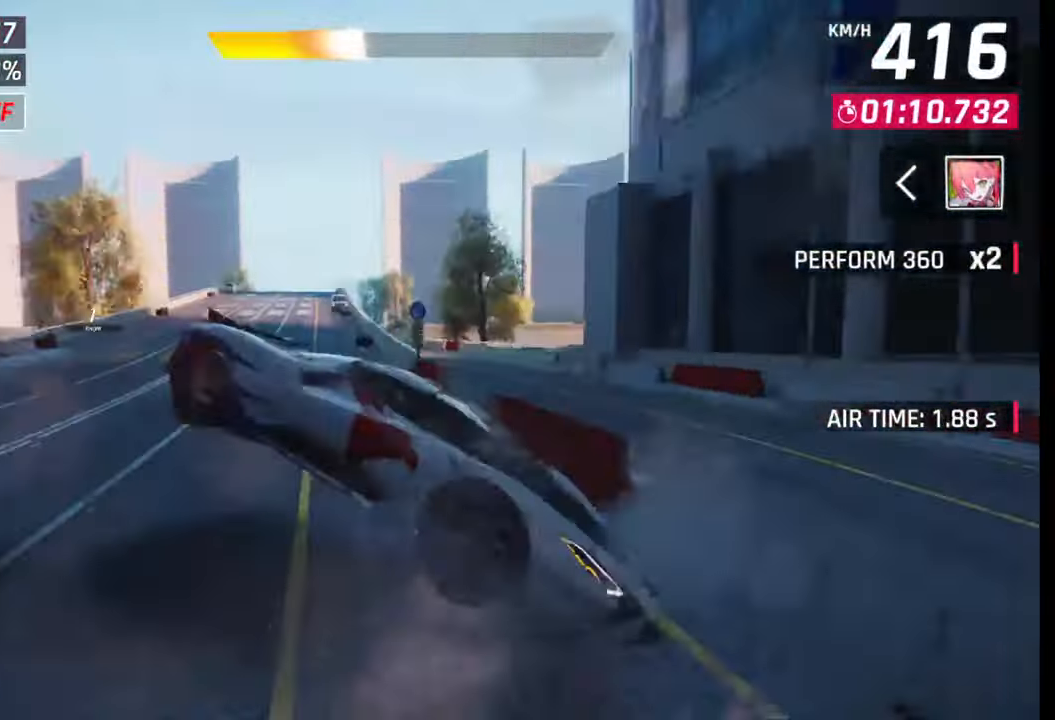
{"buttons": [], "left_stick": "left", "right_stick": "center", "events": [[50, "SQUARE", "up"], [167, "CROSS", "down"], [167, "R1", "down"], [250, "CROSS", "up"], [250, "R1", "up"], [383, "CROSS", "down"], [417, "CROSS", "up"]]}
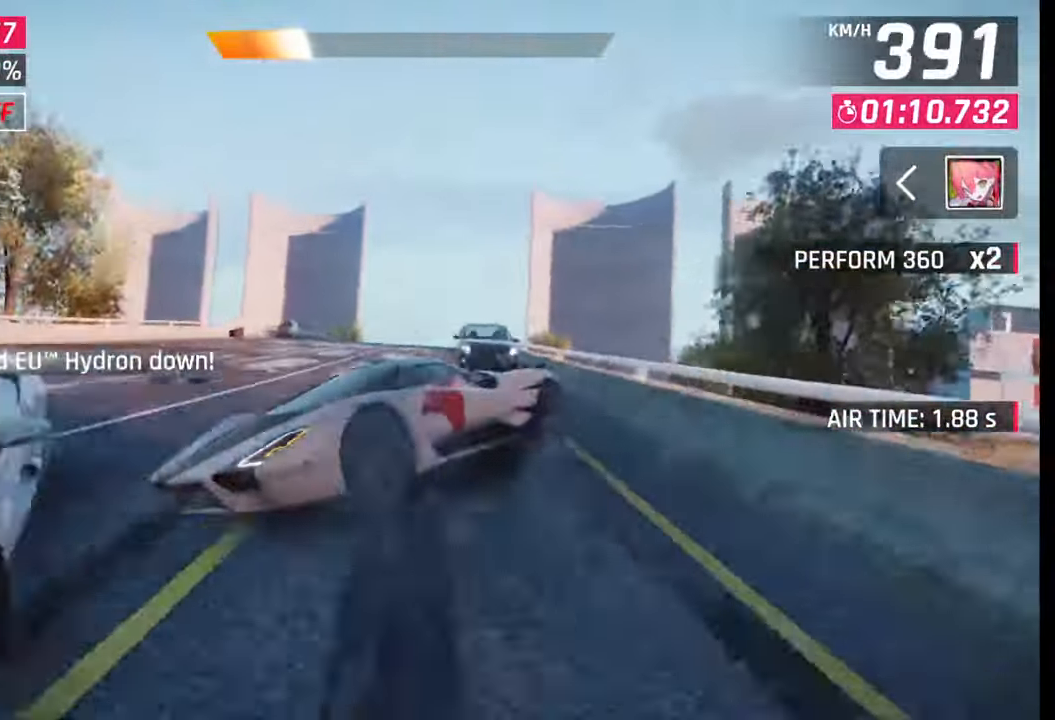
{"buttons": [], "left_stick": "right", "right_stick": "center", "events": [[67, "SQUARE", "down"], [133, "left_stick", "center"], [150, "SQUARE", "up"], [367, "SQUARE", "down"], [450, "SQUARE", "up"], [467, "left_stick", "right"]]}
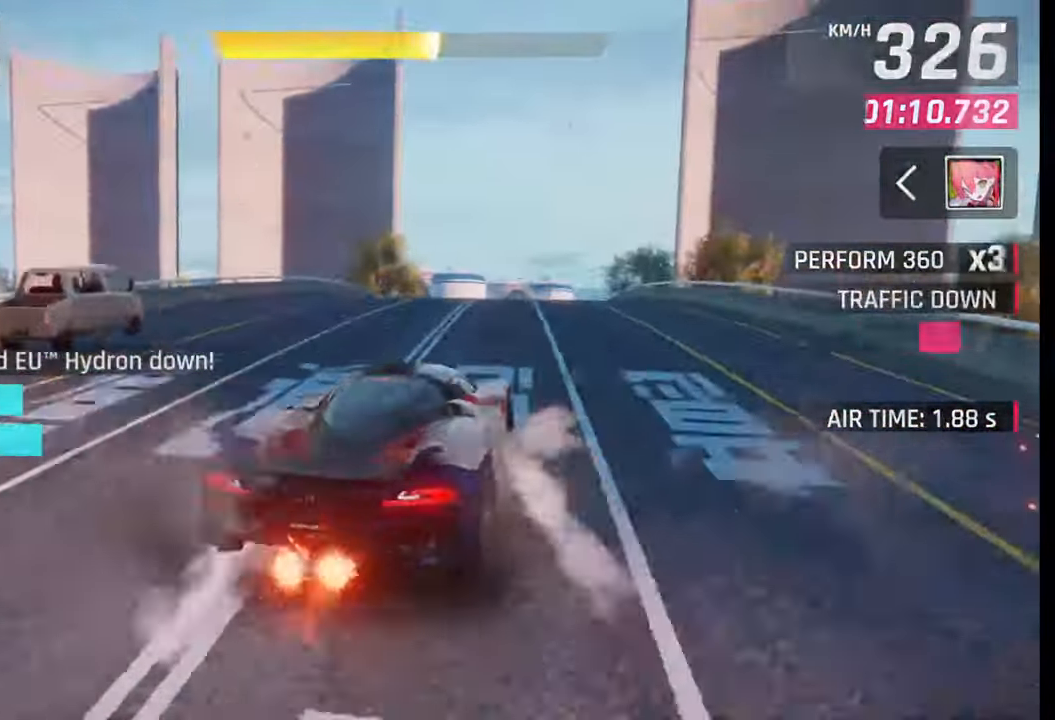
{"buttons": [], "left_stick": "center", "right_stick": "center", "events": [[83, "R1", "down"], [100, "CROSS", "down"], [167, "CROSS", "up"], [183, "R1", "up"], [300, "left_stick", "center"]]}
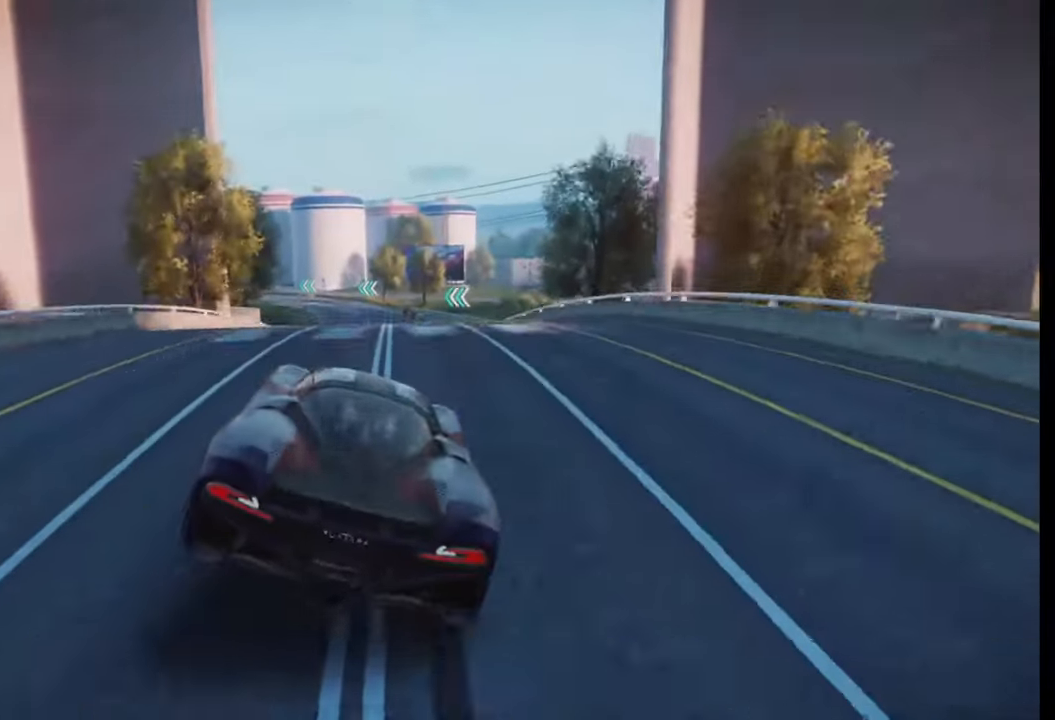
{"buttons": [], "left_stick": "center", "right_stick": "center", "events": []}
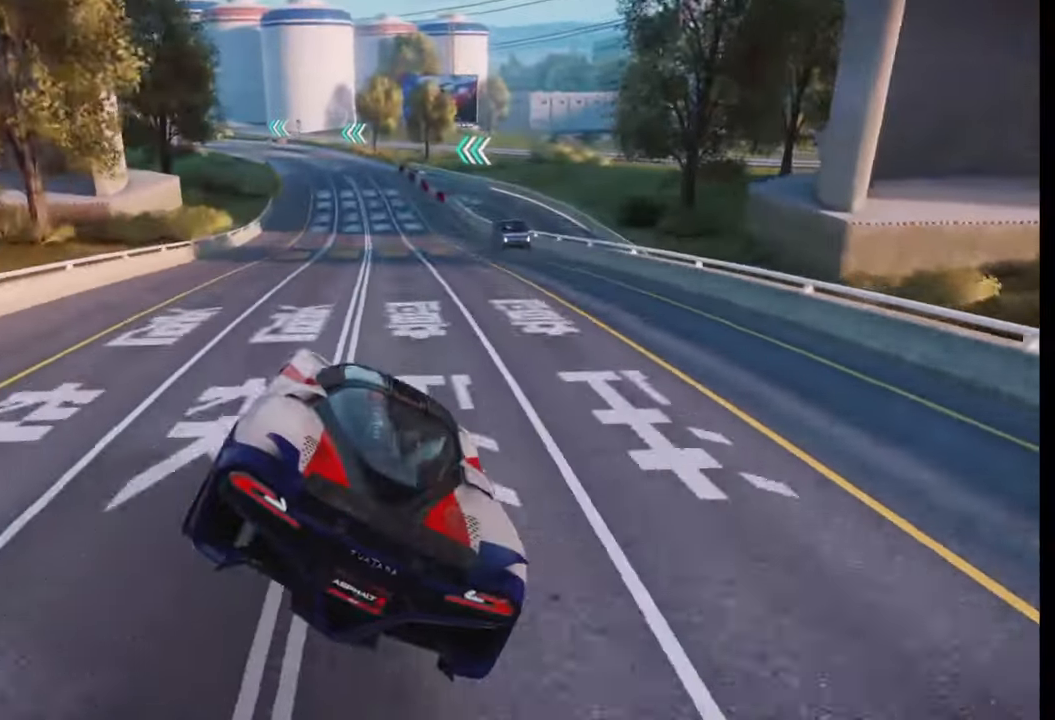
{"buttons": [], "left_stick": "center", "right_stick": "center", "events": []}
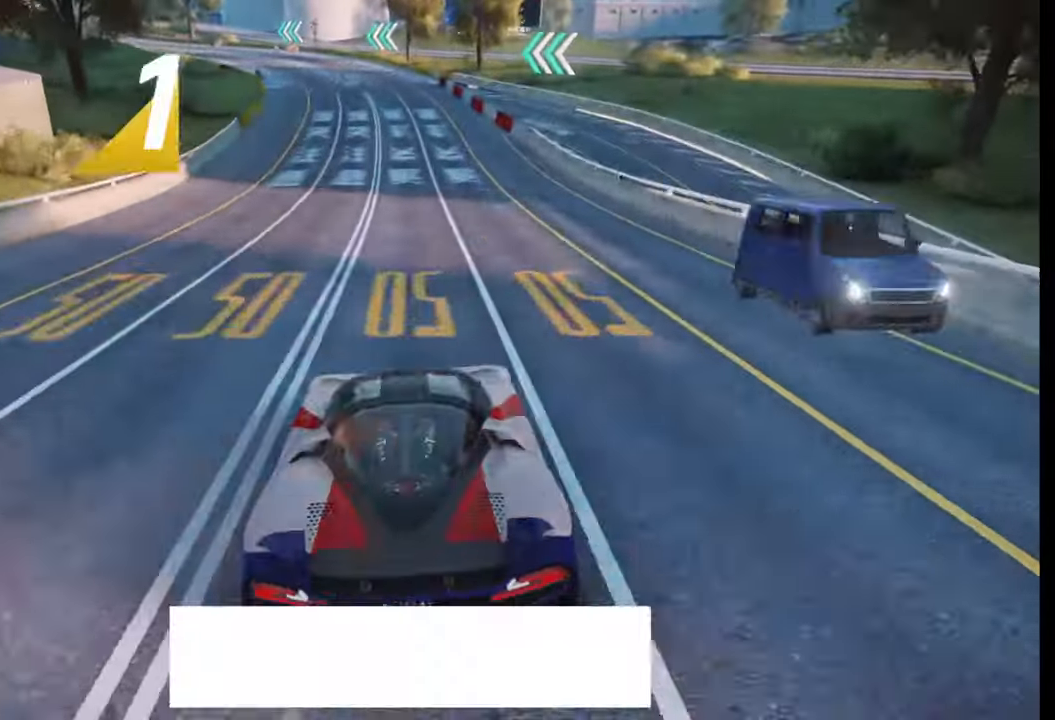
{"buttons": [], "left_stick": "center", "right_stick": "center", "events": []}
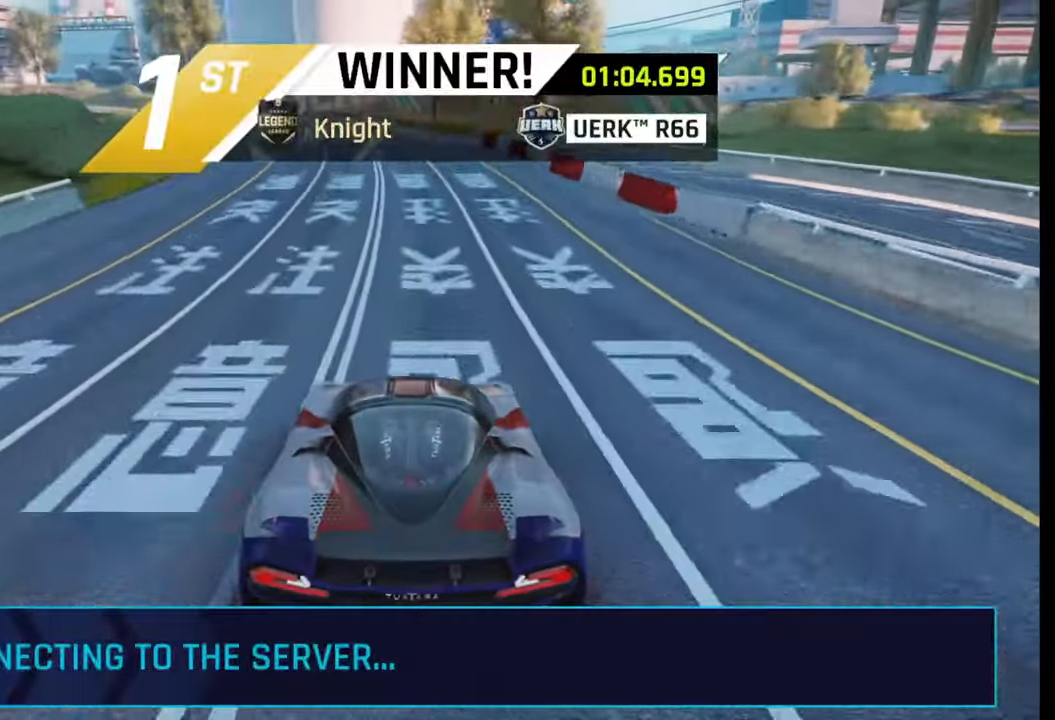
{"buttons": [], "left_stick": "left", "right_stick": "center", "events": [[400, "left_stick", "left"]]}
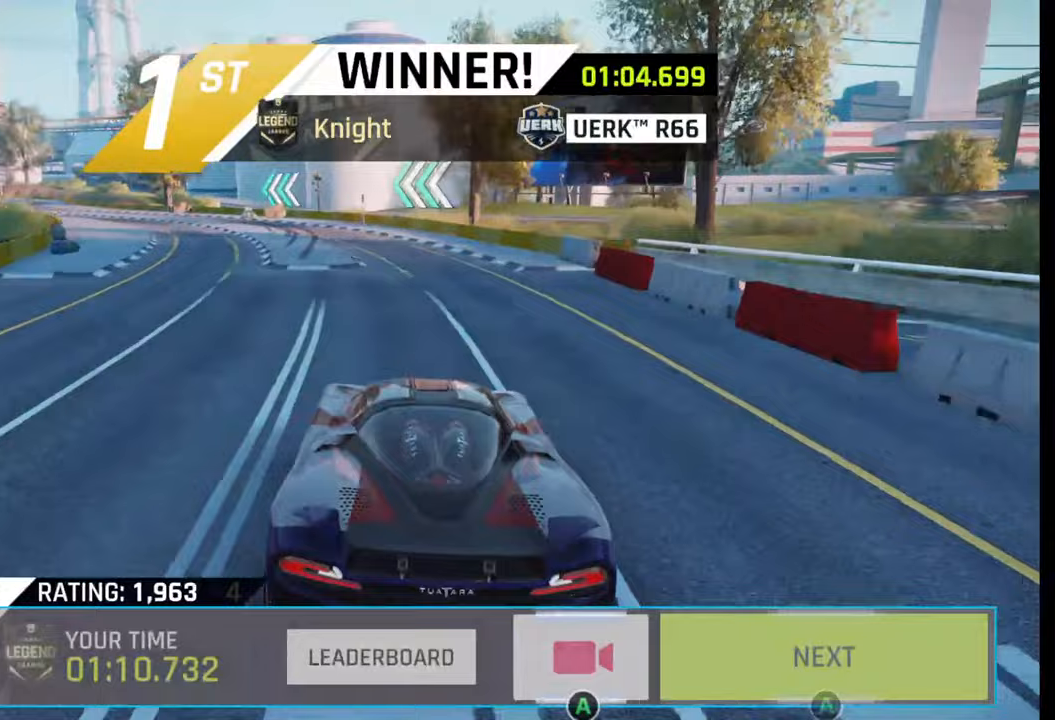
{"buttons": ["CROSS"], "left_stick": "center", "right_stick": "center", "events": [[117, "left_stick", "center"], [167, "left_stick", "left"], [317, "left_stick", "center"], [500, "CROSS", "down"]]}
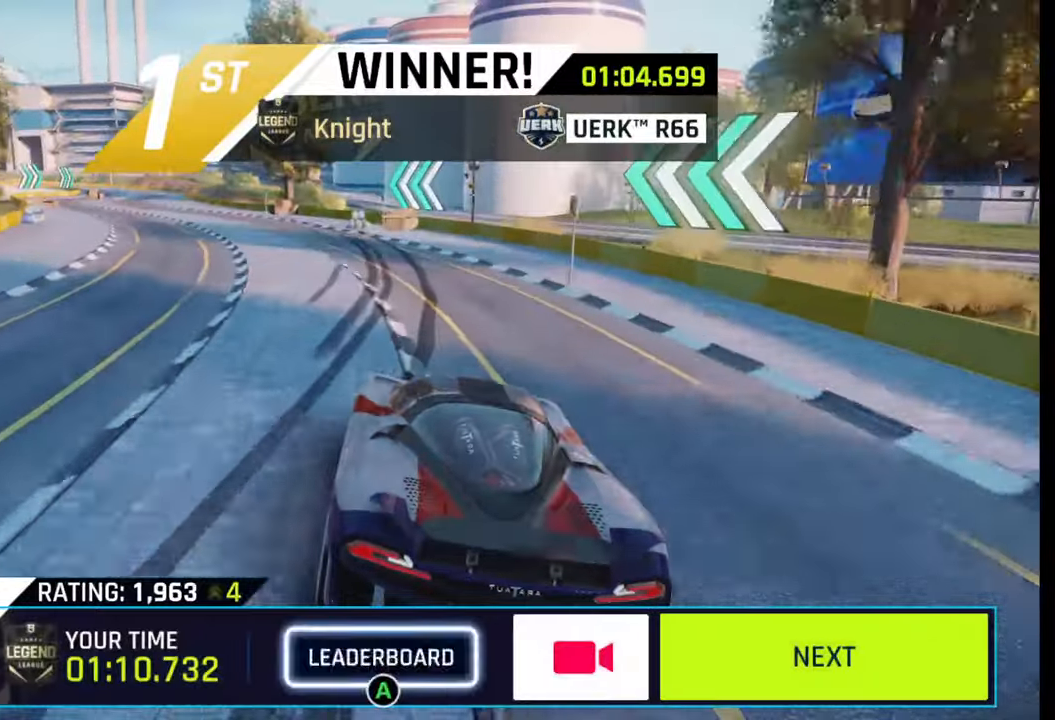
{"buttons": [], "left_stick": "center", "right_stick": "center", "events": [[133, "CROSS", "up"]]}